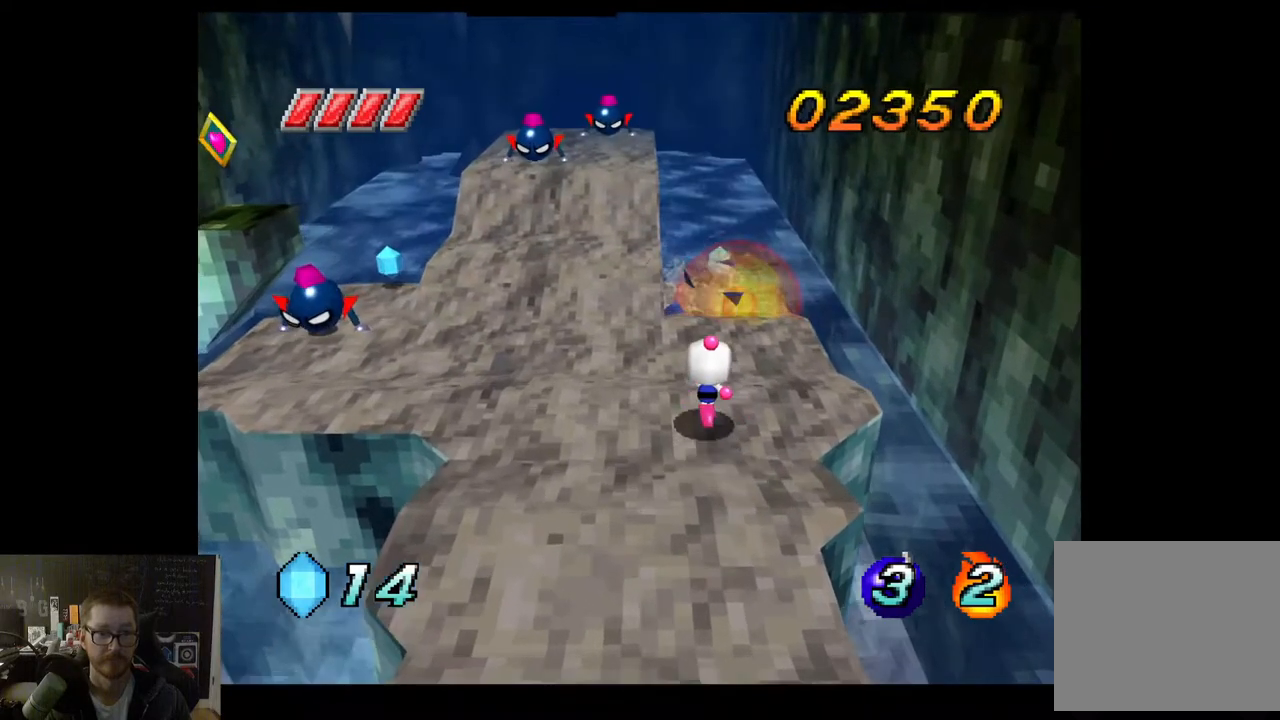
Gameplay with a controller (Xbox layout); each line is a JSON object with the inputs held at the frame after it. "events" lists button and stick changes between this image and that frame as [ms after this image, input, new state], when the widget could be followed in between.
{"buttons": [], "left_stick": "up-right", "right_stick": "center", "events": [[217, "left_stick", "center"], [433, "left_stick", "up-right"]]}
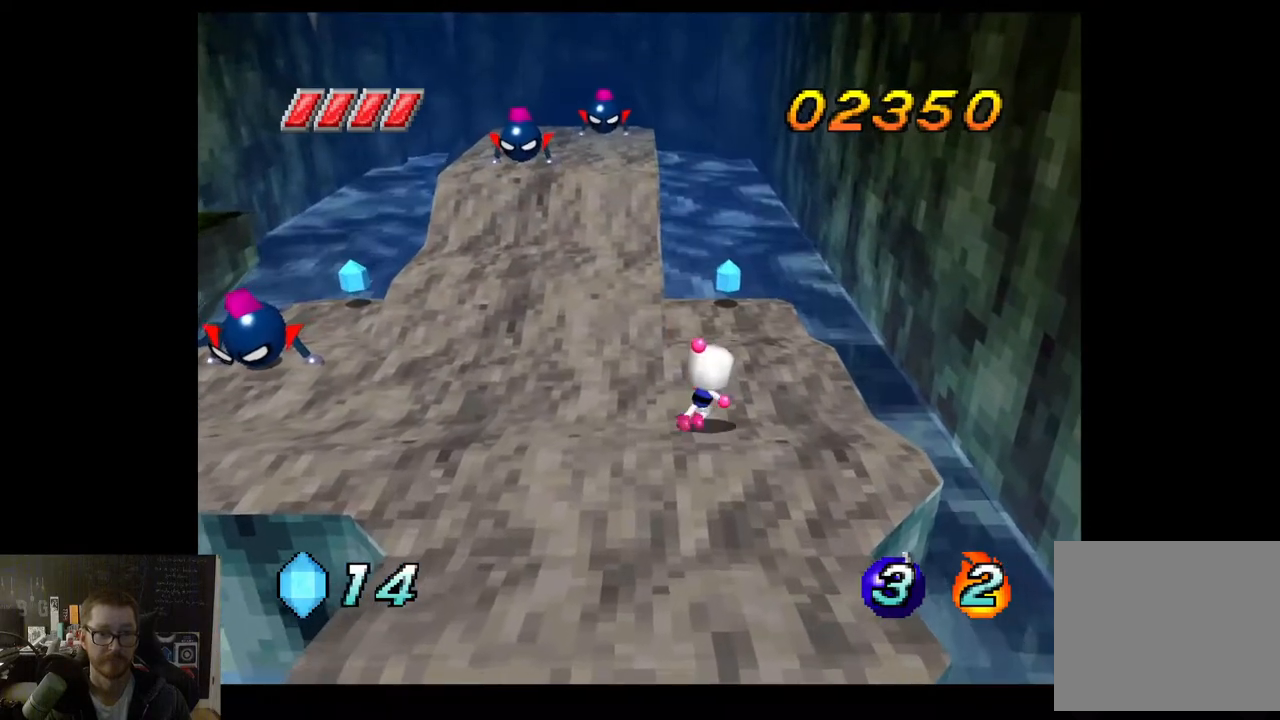
{"buttons": [], "left_stick": "up", "right_stick": "center", "events": [[200, "left_stick", "up"]]}
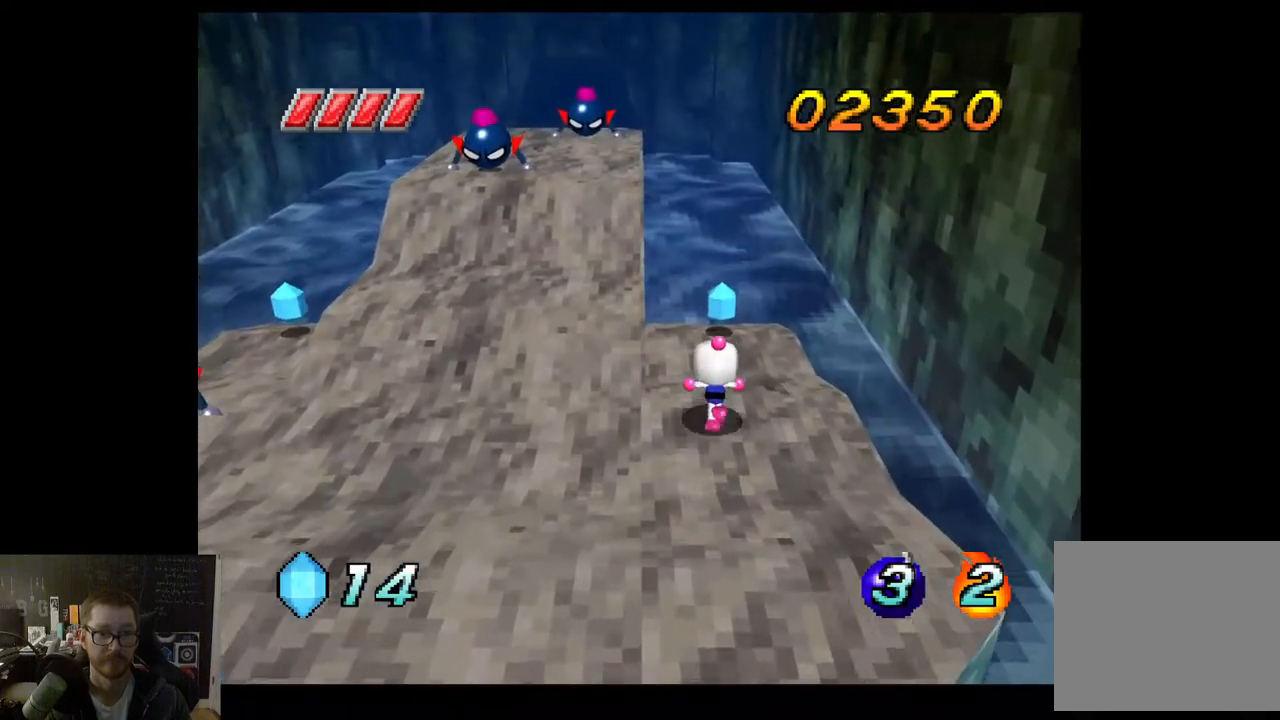
{"buttons": [], "left_stick": "up", "right_stick": "center", "events": []}
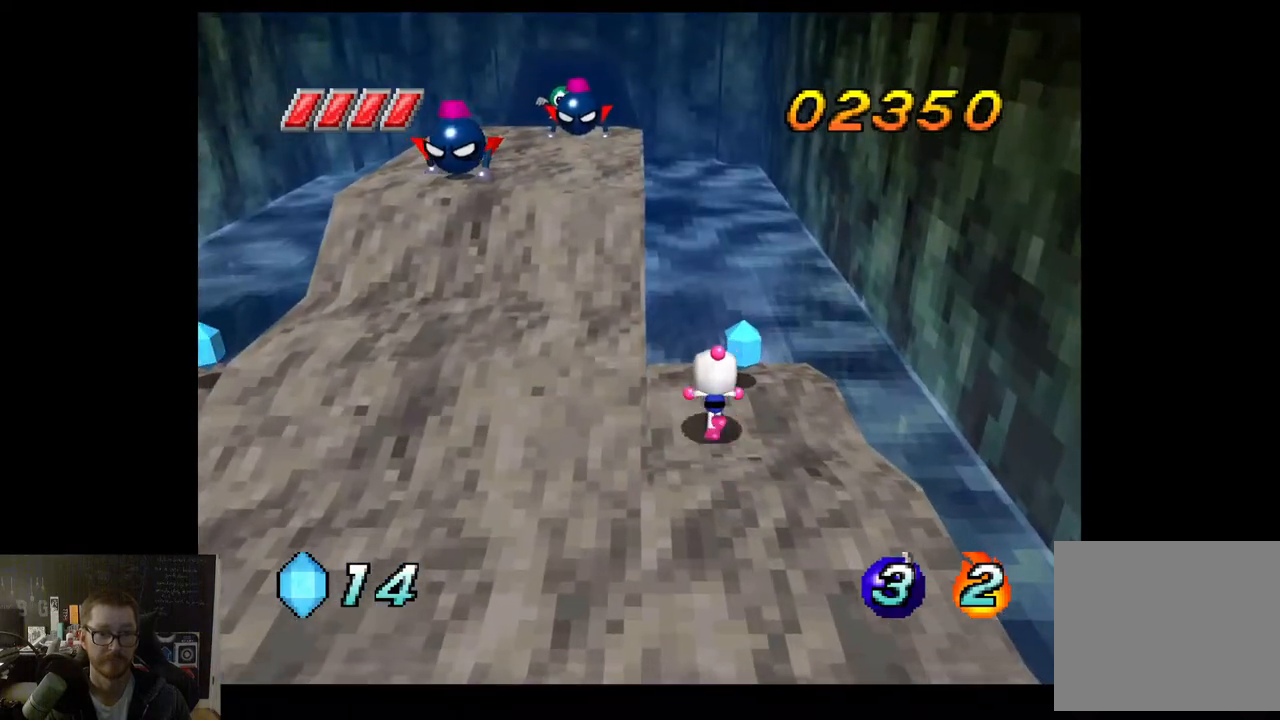
{"buttons": [], "left_stick": "center", "right_stick": "center", "events": [[33, "left_stick", "up-right"], [150, "left_stick", "center"]]}
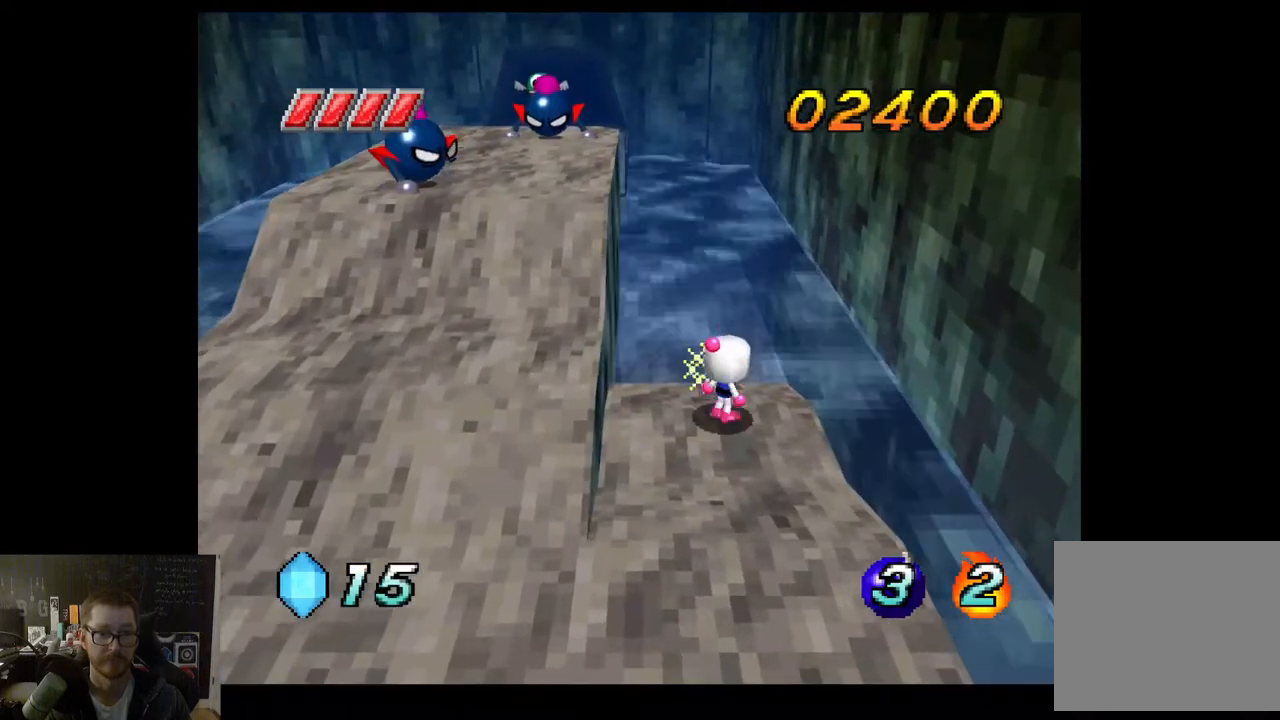
{"buttons": [], "left_stick": "down", "right_stick": "center", "events": [[50, "left_stick", "down"]]}
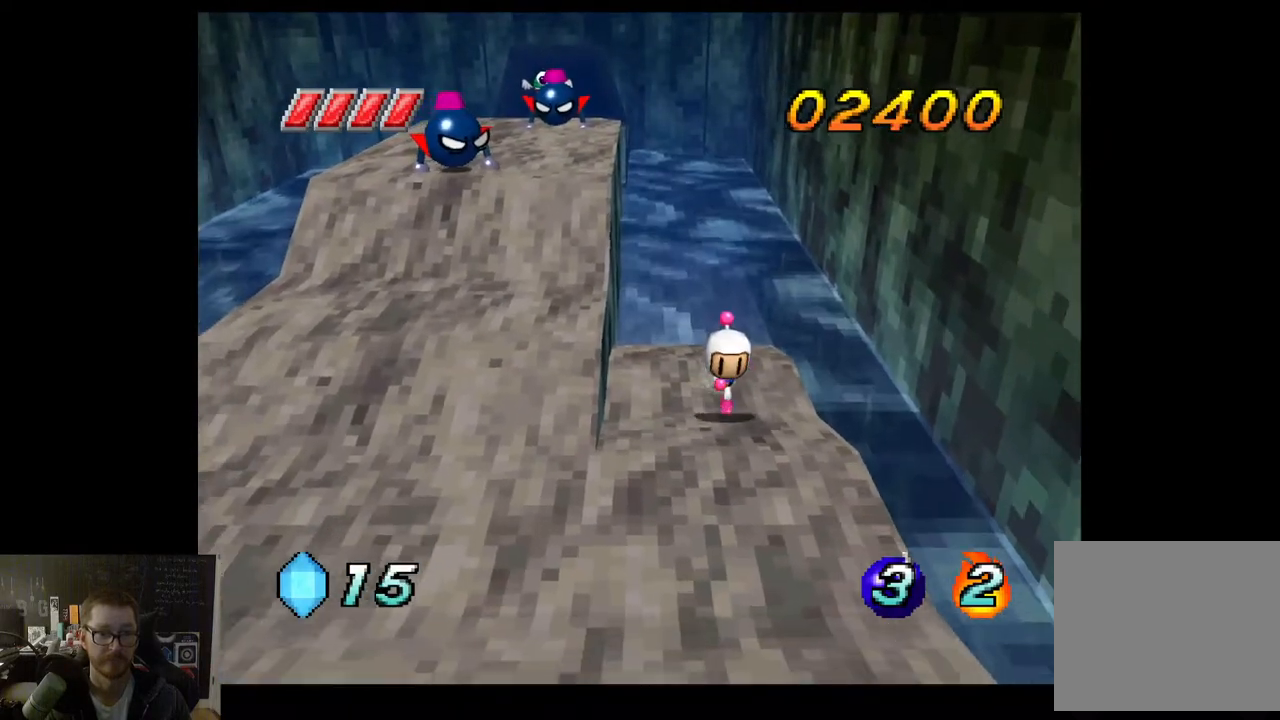
{"buttons": [], "left_stick": "down-left", "right_stick": "center", "events": [[200, "left_stick", "down-left"]]}
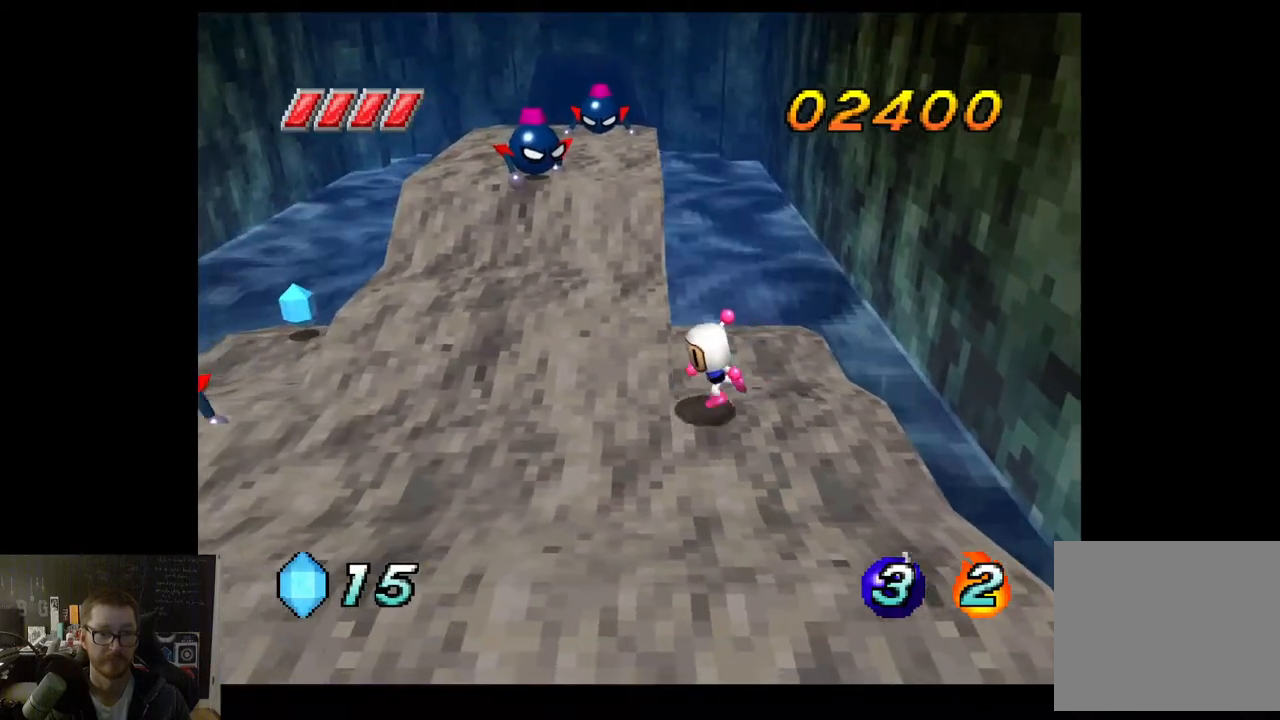
{"buttons": [], "left_stick": "center", "right_stick": "center", "events": [[100, "A", "down"], [200, "X", "down"], [217, "A", "up"], [317, "X", "up"], [467, "left_stick", "center"]]}
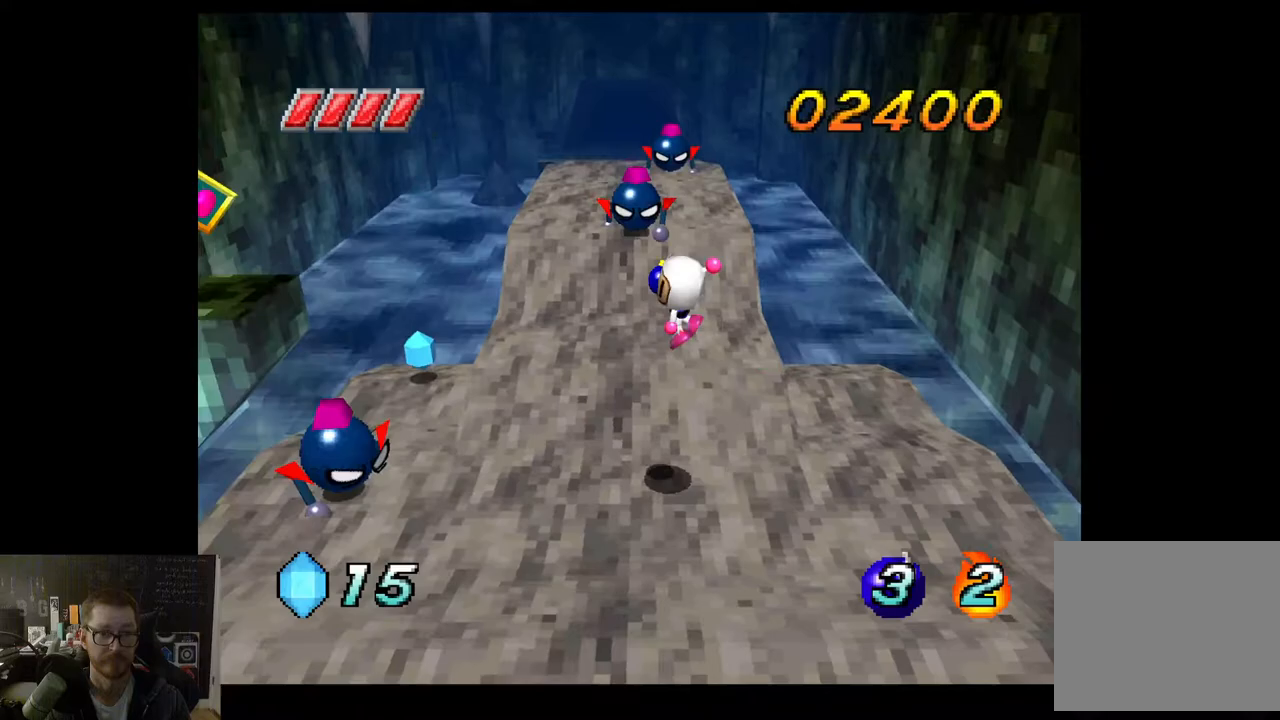
{"buttons": [], "left_stick": "center", "right_stick": "center", "events": []}
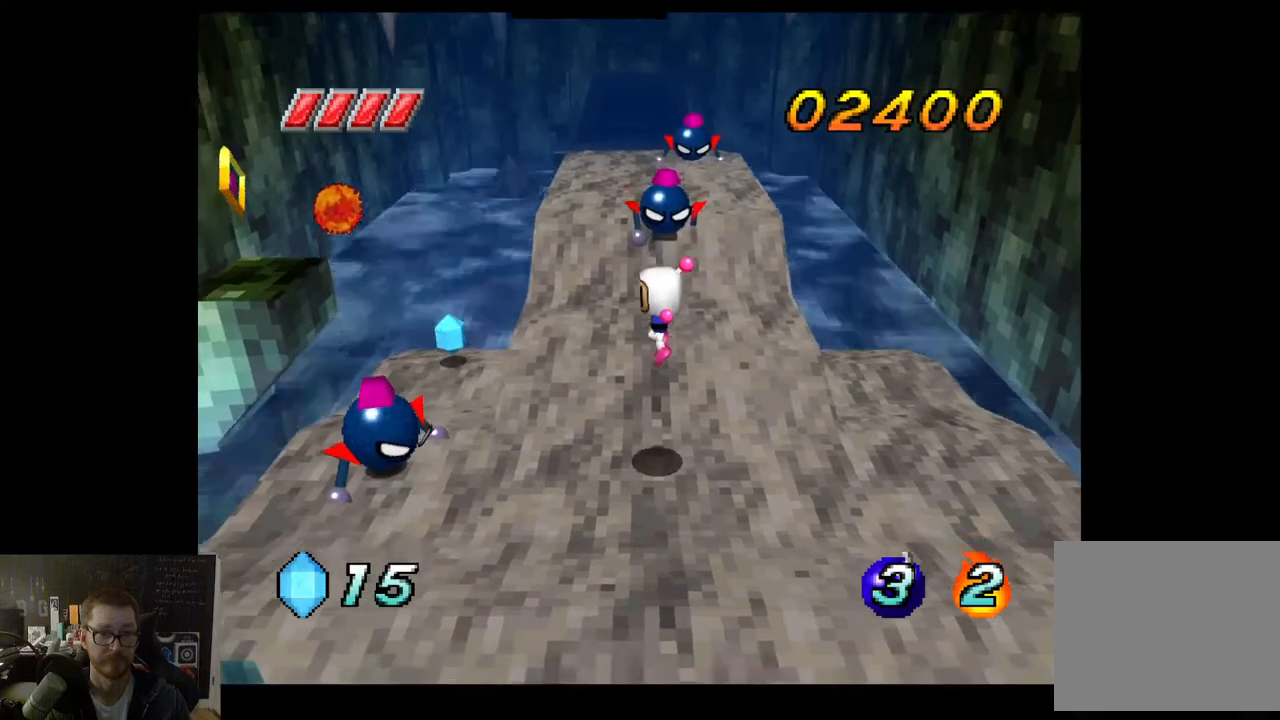
{"buttons": [], "left_stick": "center", "right_stick": "center", "events": [[250, "X", "down"], [367, "X", "up"]]}
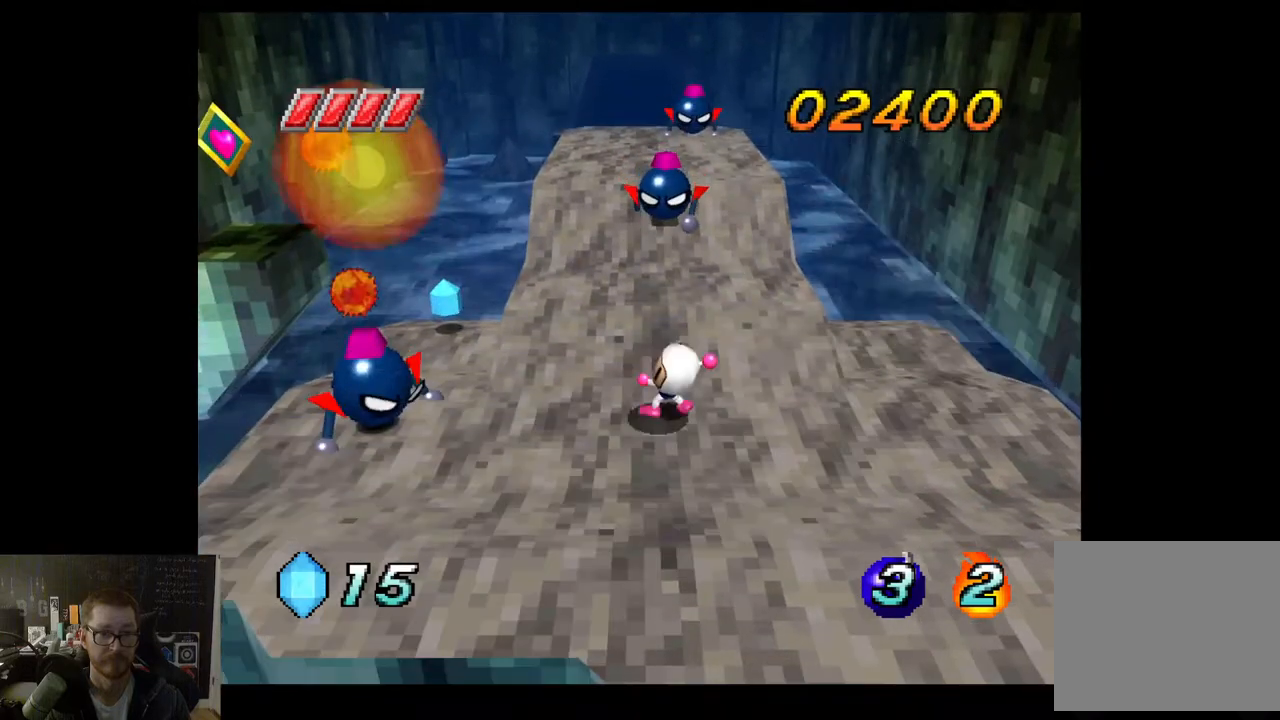
{"buttons": [], "left_stick": "center", "right_stick": "center", "events": []}
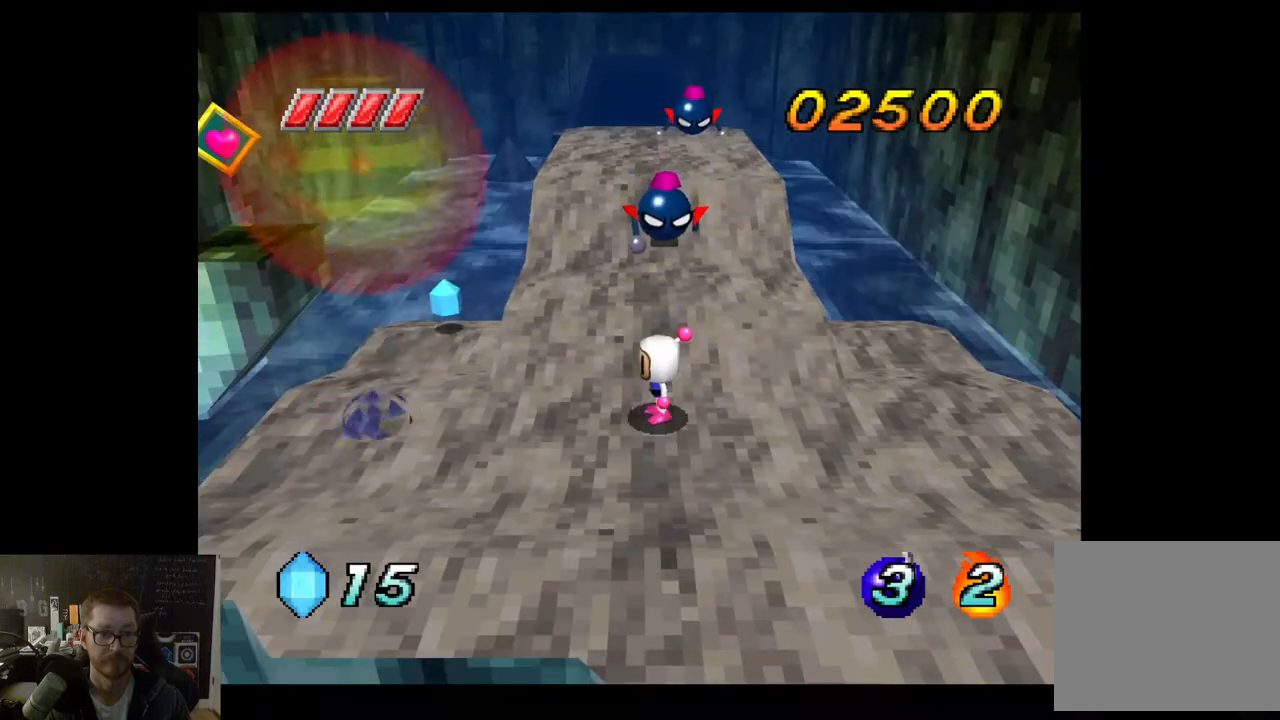
{"buttons": [], "left_stick": "center", "right_stick": "center", "events": [[217, "left_stick", "up"], [283, "X", "down"], [300, "left_stick", "center"], [400, "X", "up"]]}
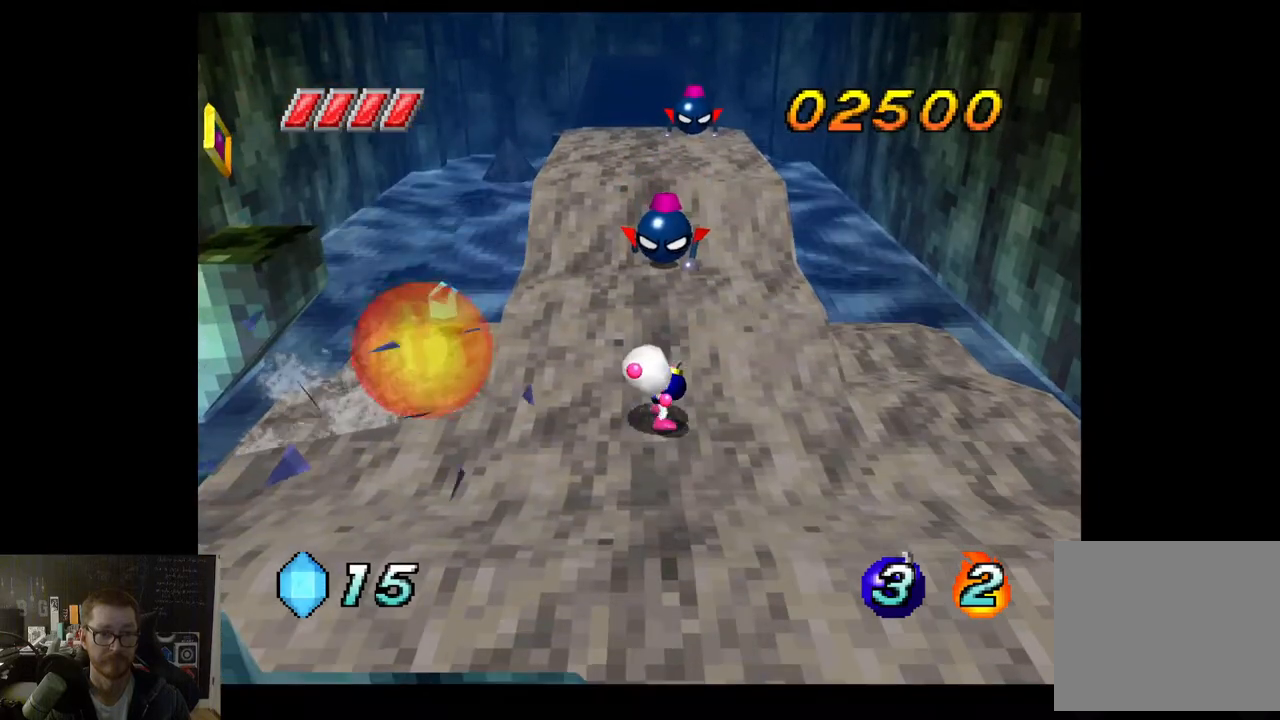
{"buttons": [], "left_stick": "left", "right_stick": "center", "events": [[500, "left_stick", "left"]]}
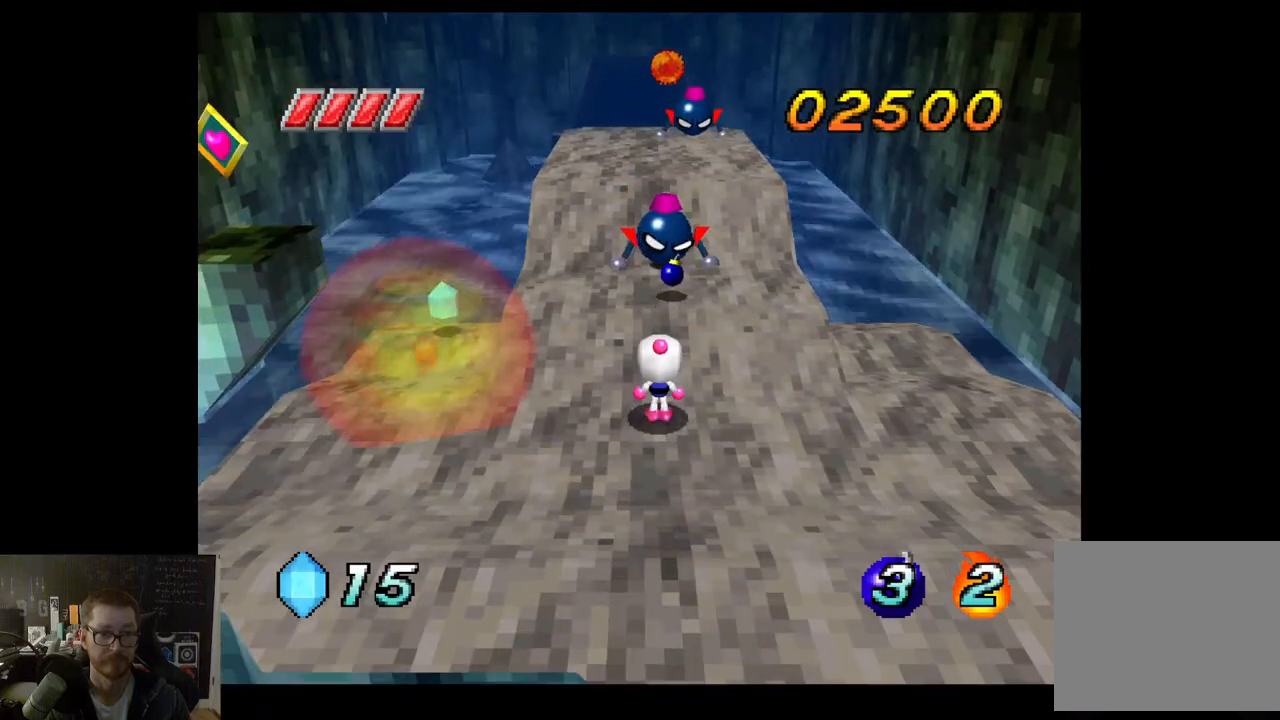
{"buttons": [], "left_stick": "left", "right_stick": "center", "events": []}
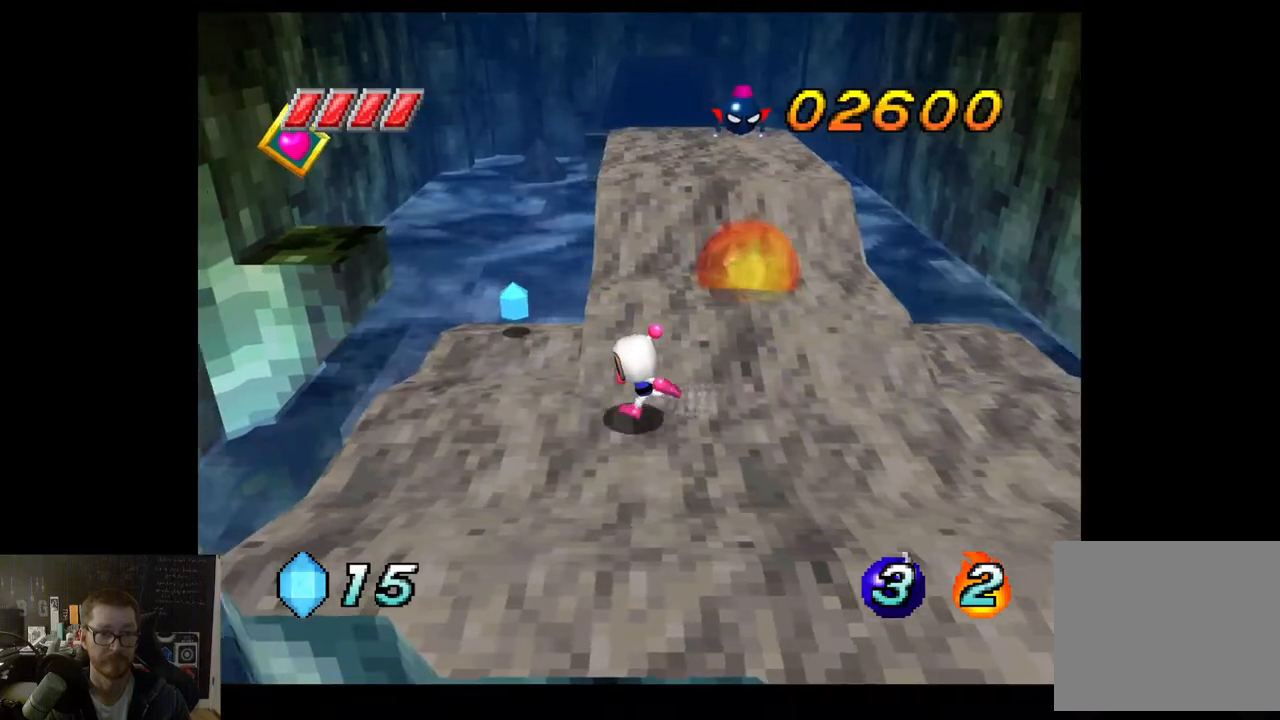
{"buttons": [], "left_stick": "up", "right_stick": "center", "events": [[350, "left_stick", "up"]]}
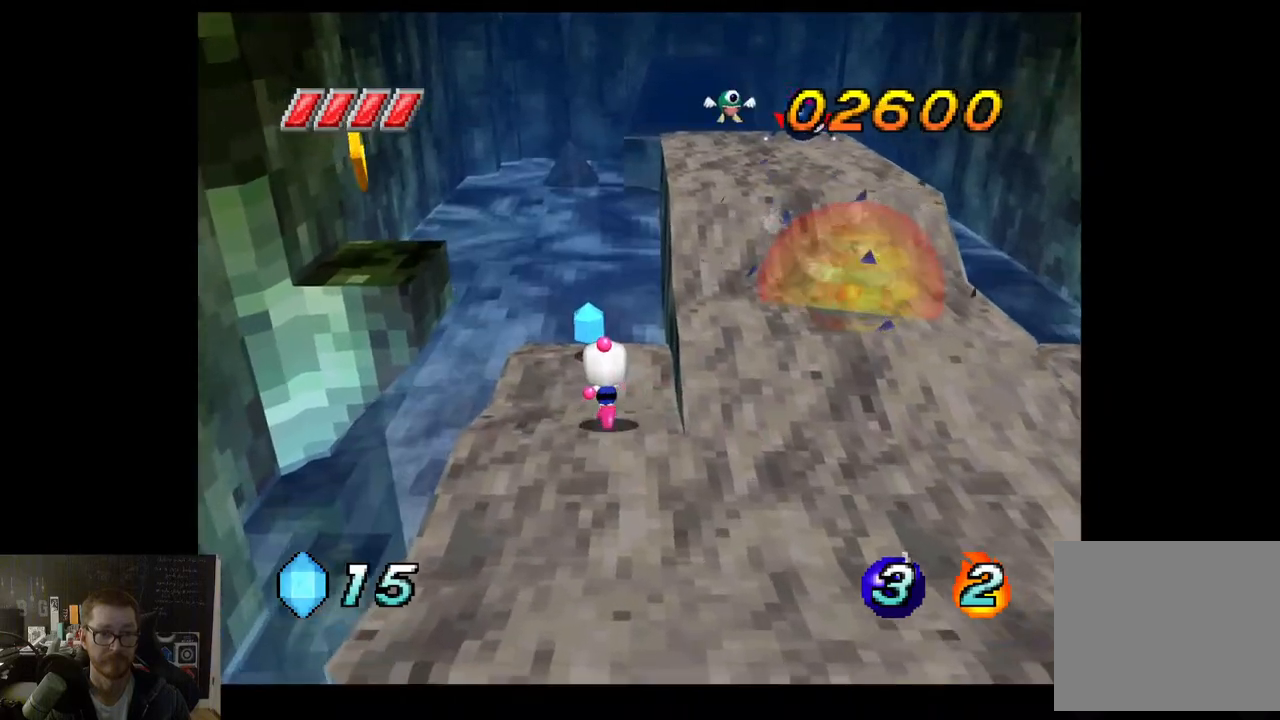
{"buttons": [], "left_stick": "up-left", "right_stick": "center", "events": [[300, "left_stick", "center"], [450, "left_stick", "up-left"]]}
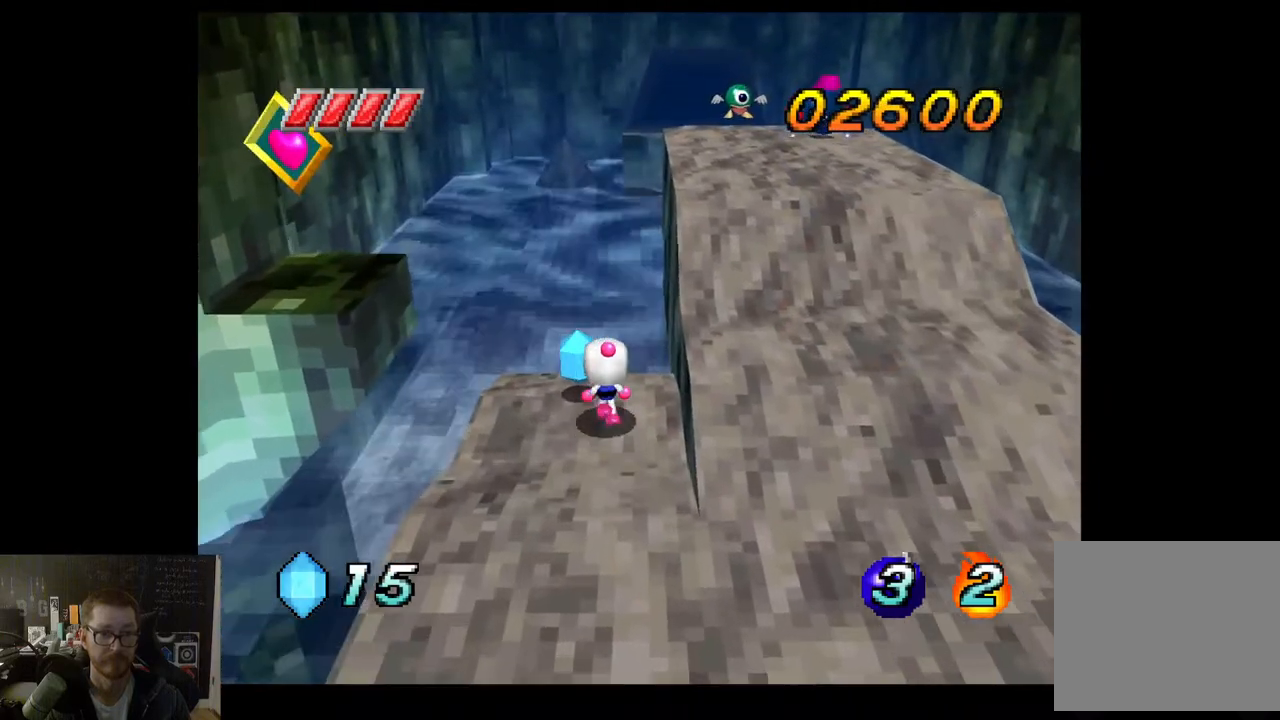
{"buttons": [], "left_stick": "up-left", "right_stick": "center", "events": [[83, "left_stick", "center"], [350, "left_stick", "up-left"]]}
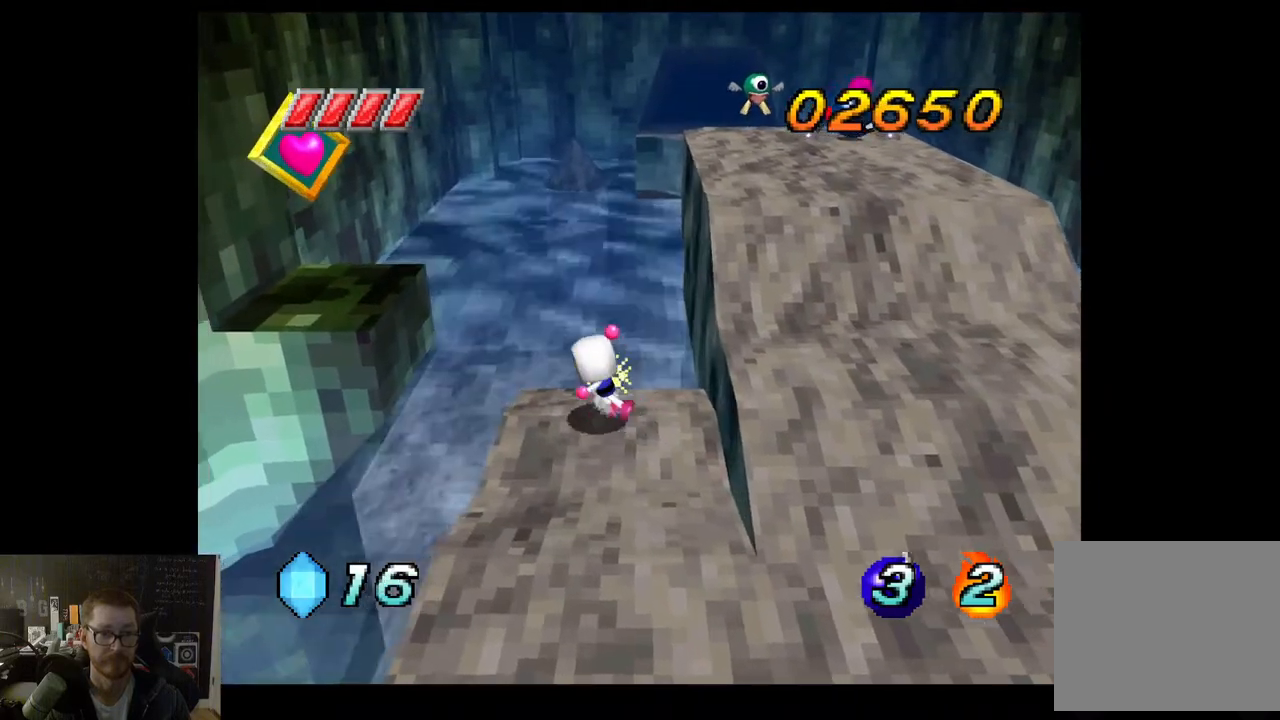
{"buttons": ["A"], "left_stick": "up-left", "right_stick": "center", "events": [[133, "A", "down"]]}
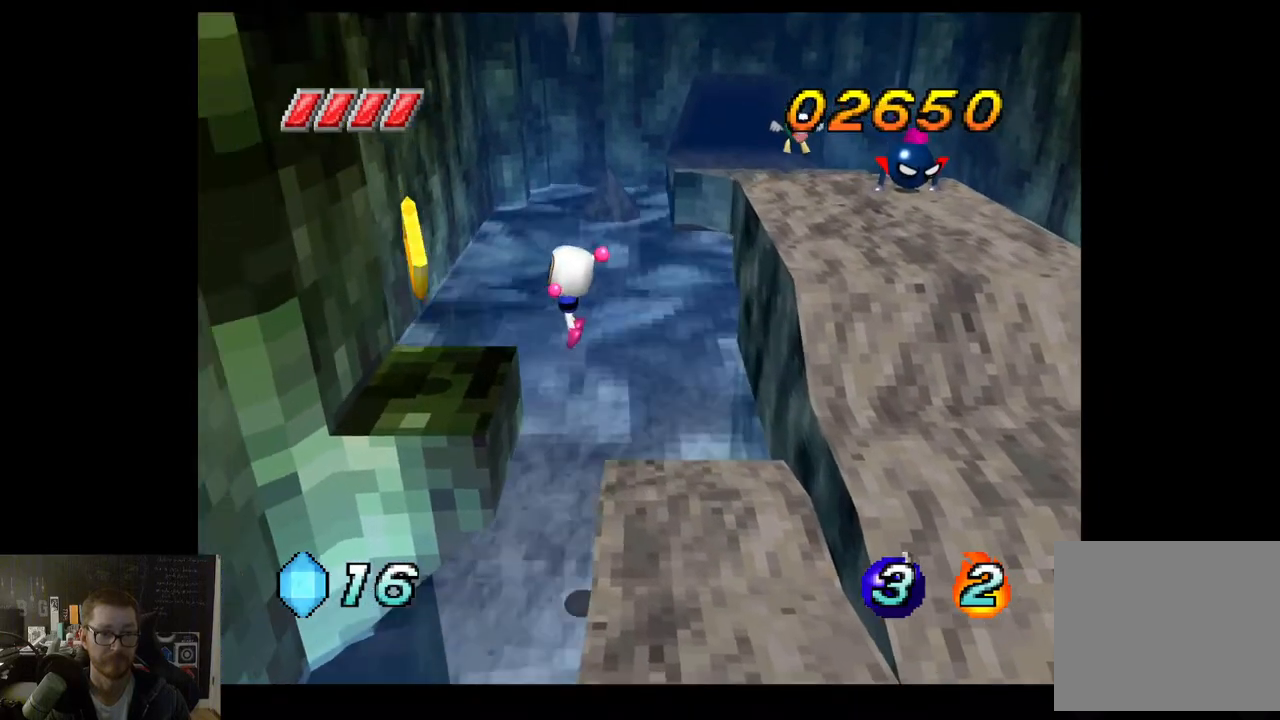
{"buttons": [], "left_stick": "center", "right_stick": "center", "events": [[17, "left_stick", "left"], [133, "A", "up"], [417, "left_stick", "center"]]}
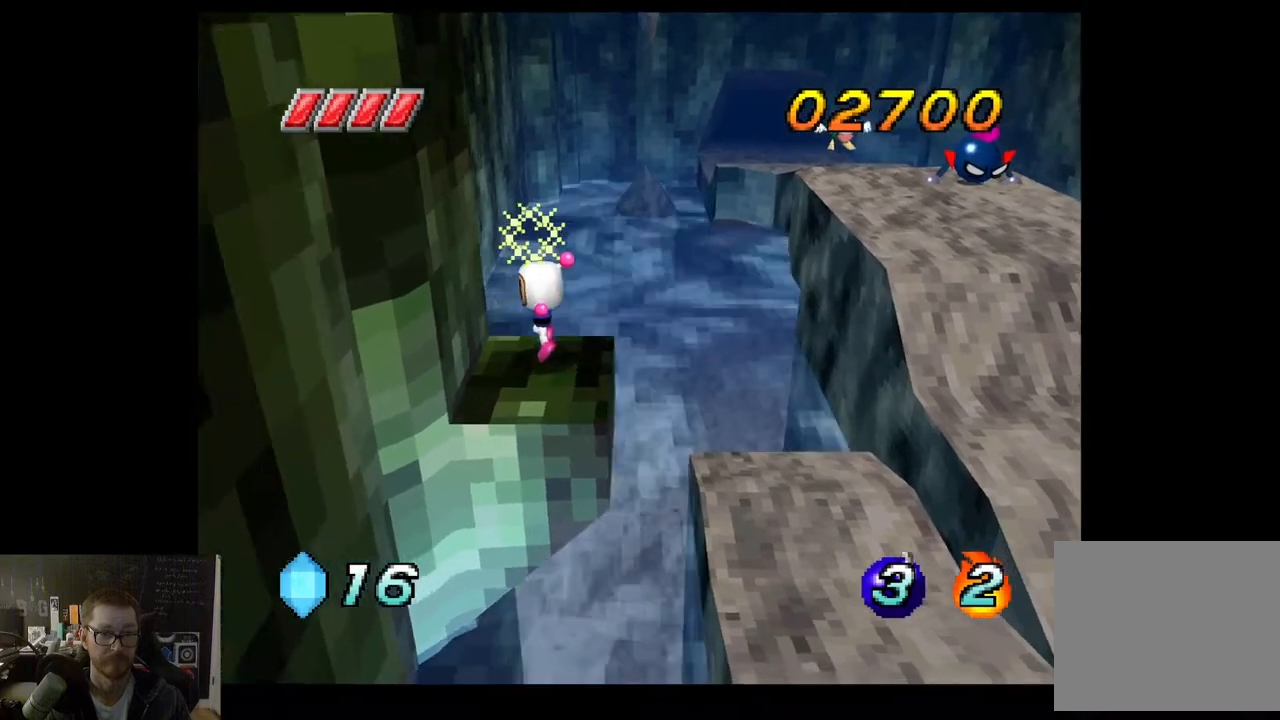
{"buttons": [], "left_stick": "center", "right_stick": "center", "events": []}
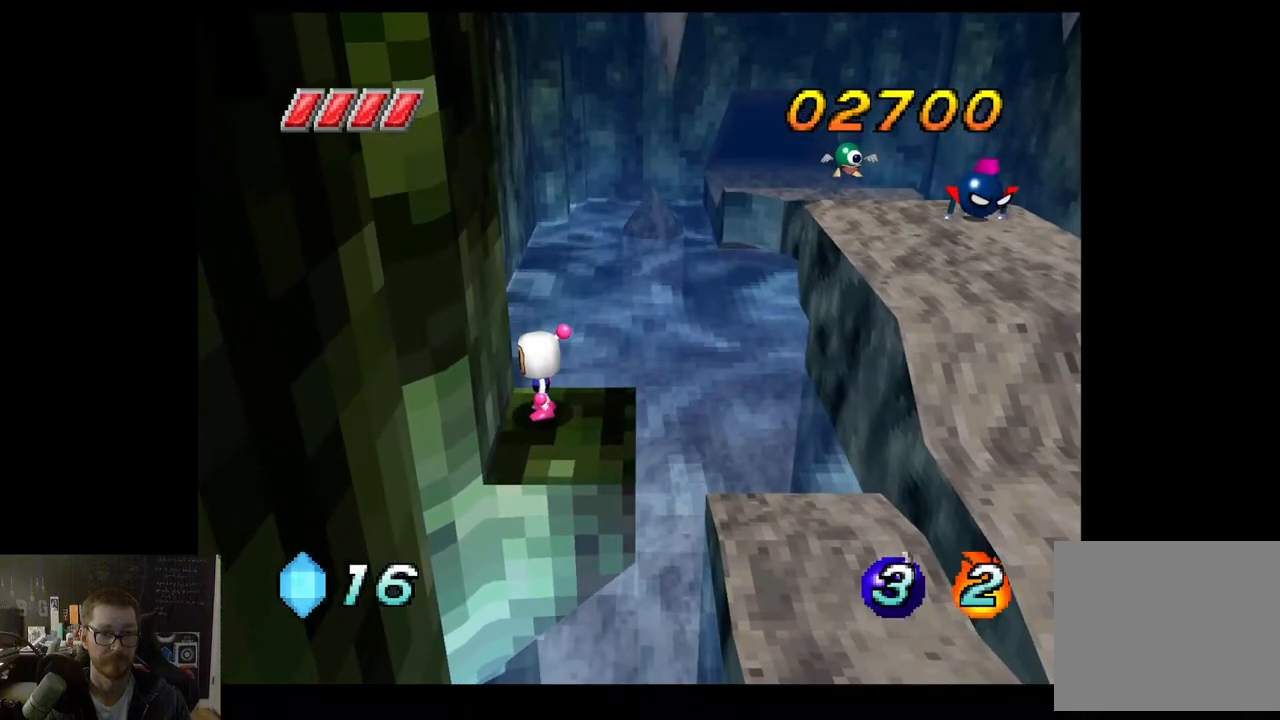
{"buttons": ["A"], "left_stick": "down-right", "right_stick": "center", "events": [[83, "left_stick", "down-right"], [333, "A", "down"]]}
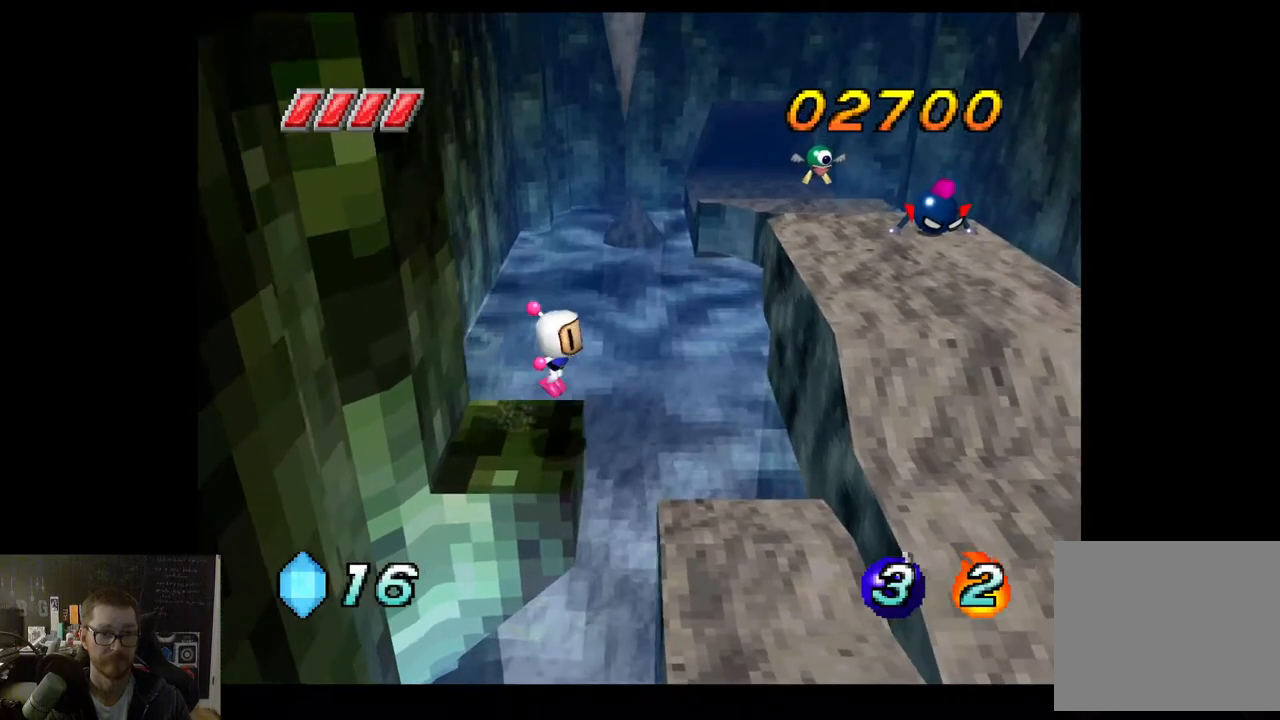
{"buttons": [], "left_stick": "down-right", "right_stick": "center", "events": [[433, "A", "up"]]}
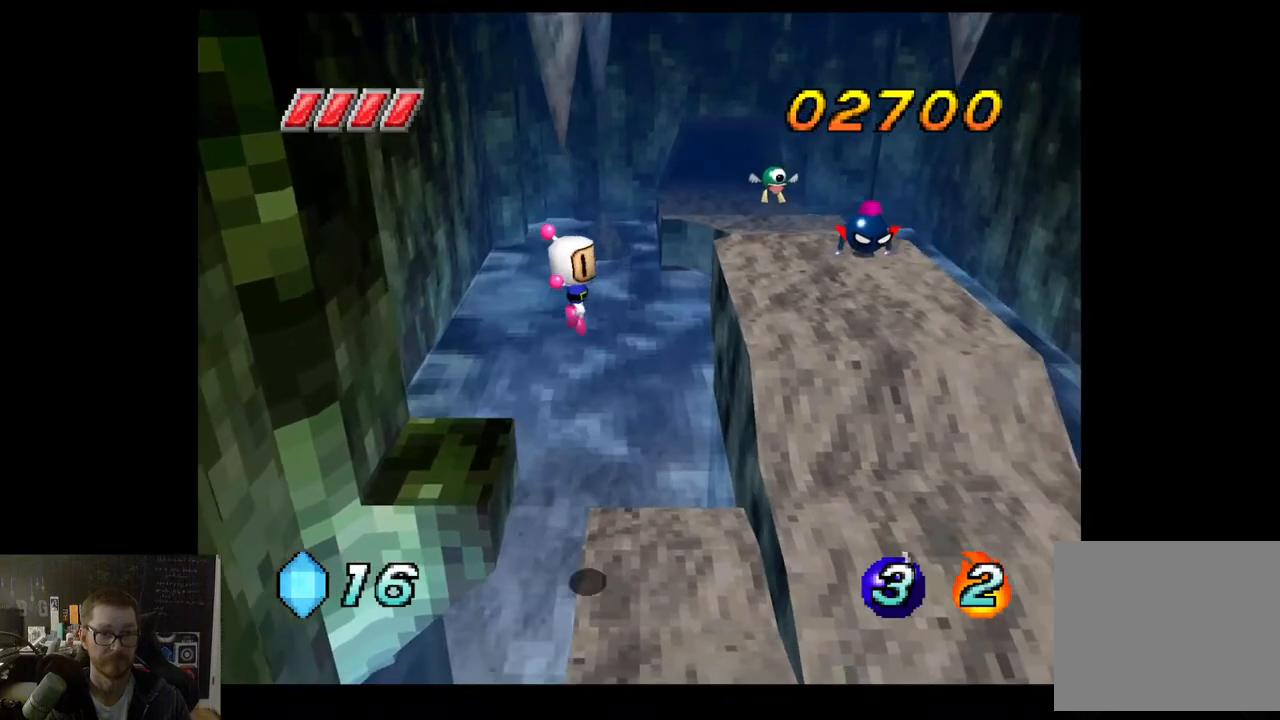
{"buttons": [], "left_stick": "down-right", "right_stick": "center", "events": []}
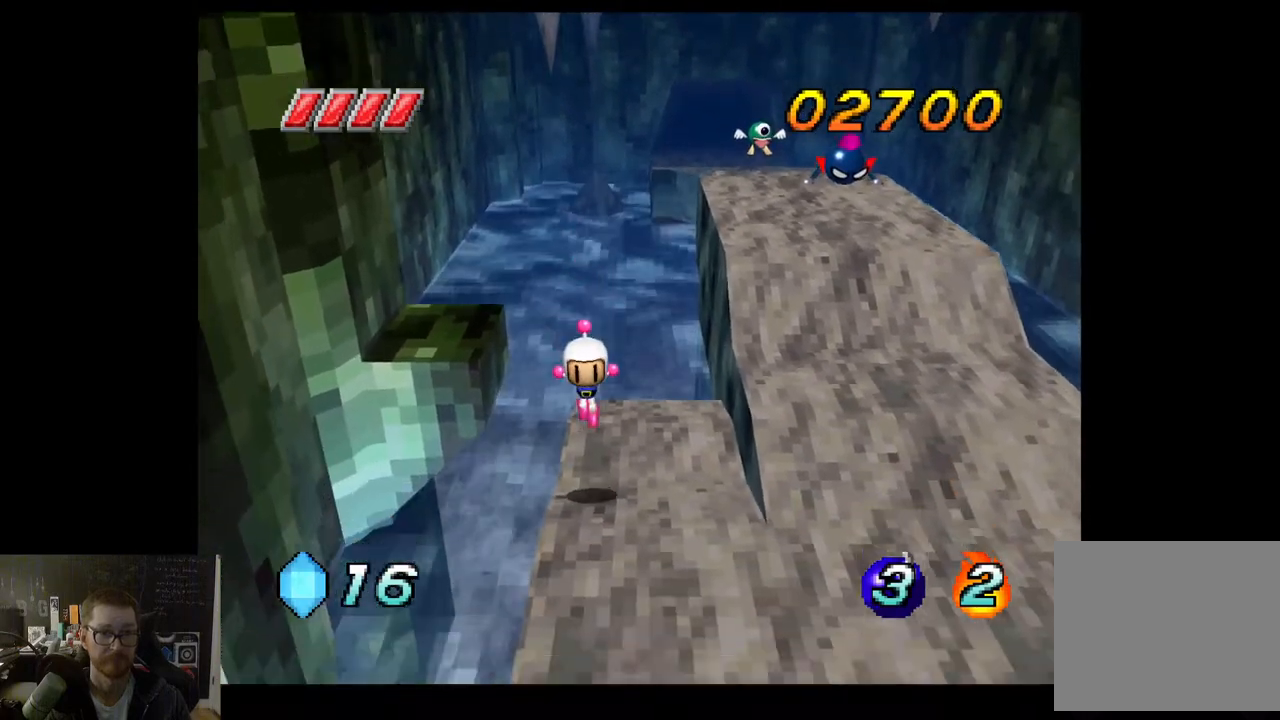
{"buttons": [], "left_stick": "down-right", "right_stick": "center", "events": []}
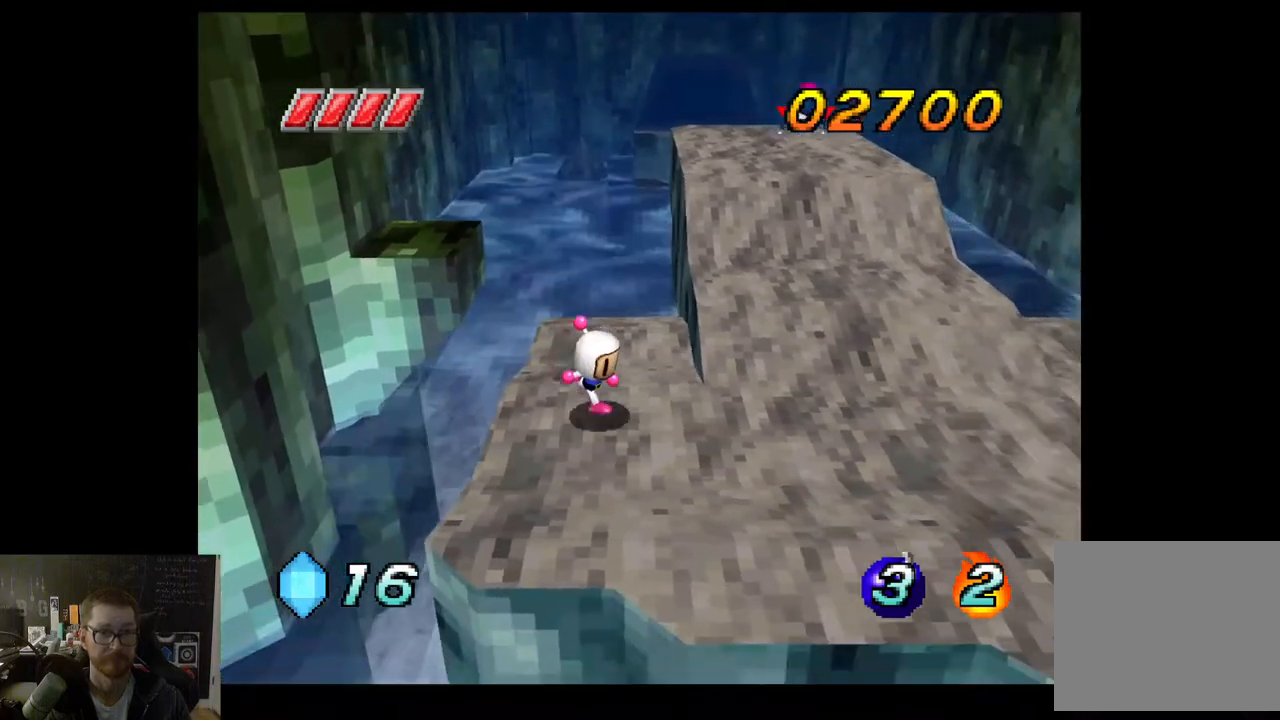
{"buttons": [], "left_stick": "down-right", "right_stick": "center", "events": []}
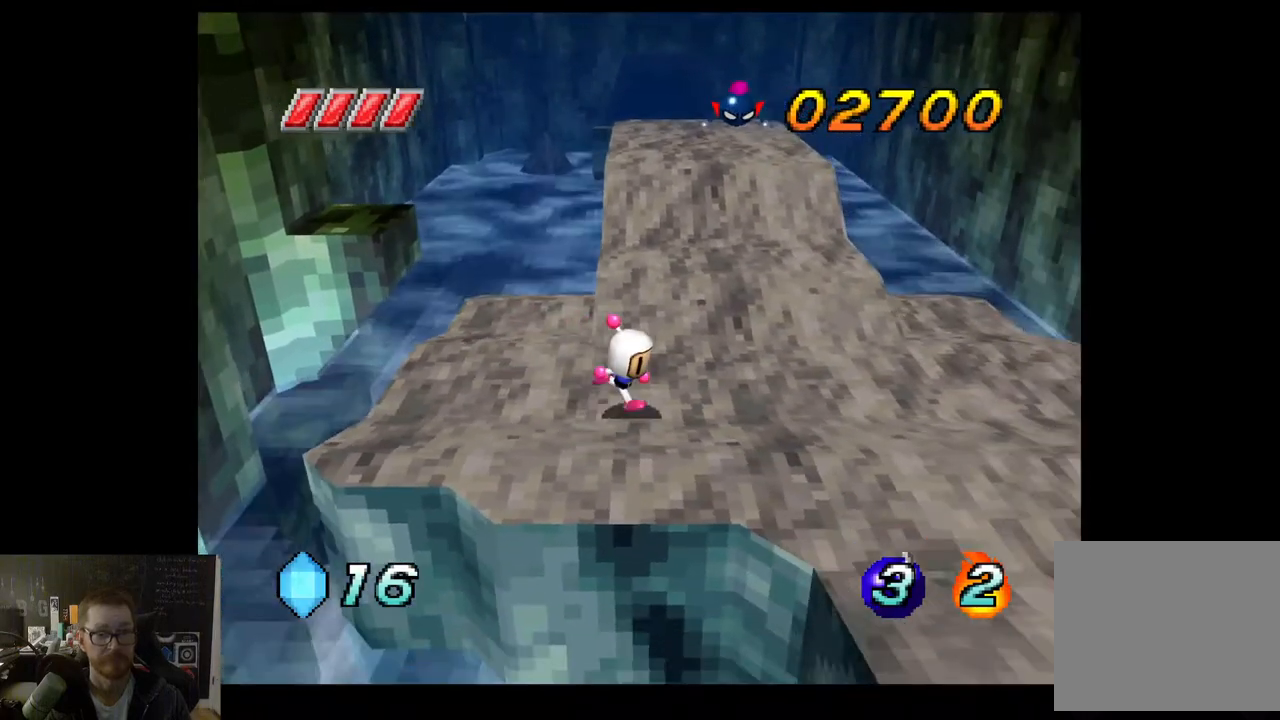
{"buttons": [], "left_stick": "center", "right_stick": "center", "events": [[117, "left_stick", "up-right"], [367, "left_stick", "center"]]}
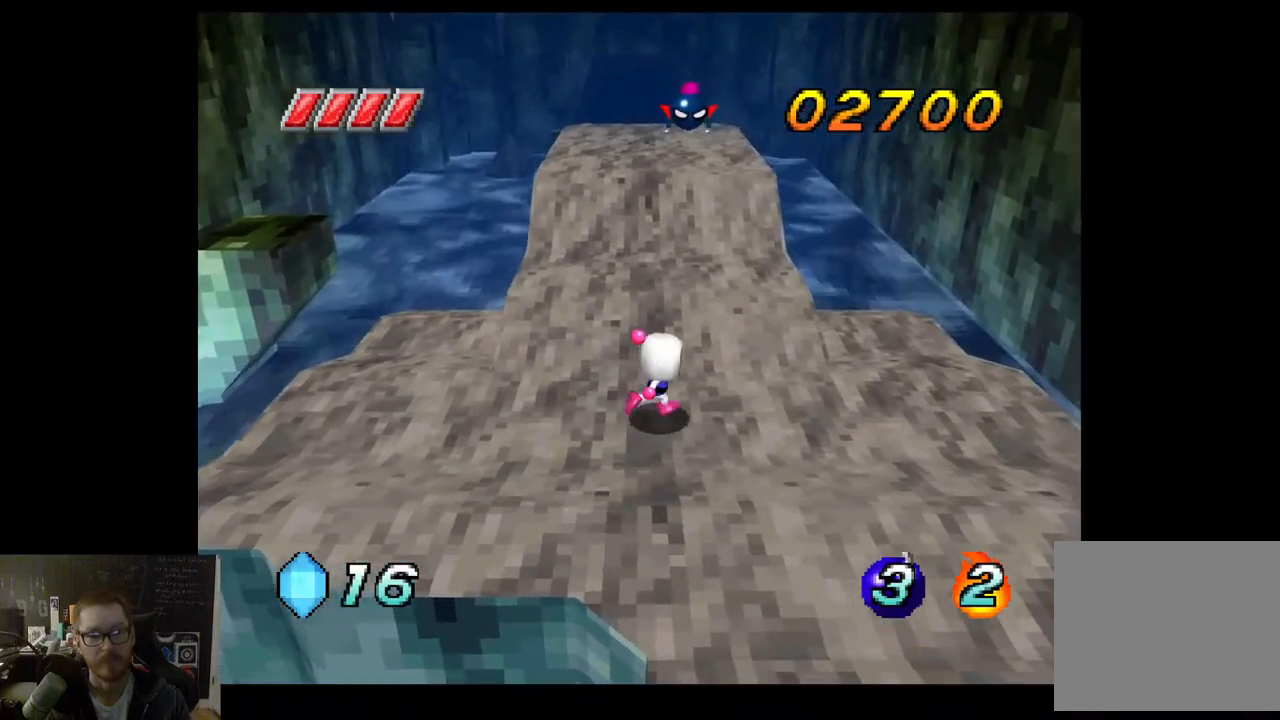
{"buttons": [], "left_stick": "center", "right_stick": "center", "events": [[267, "left_stick", "up-left"], [450, "left_stick", "center"]]}
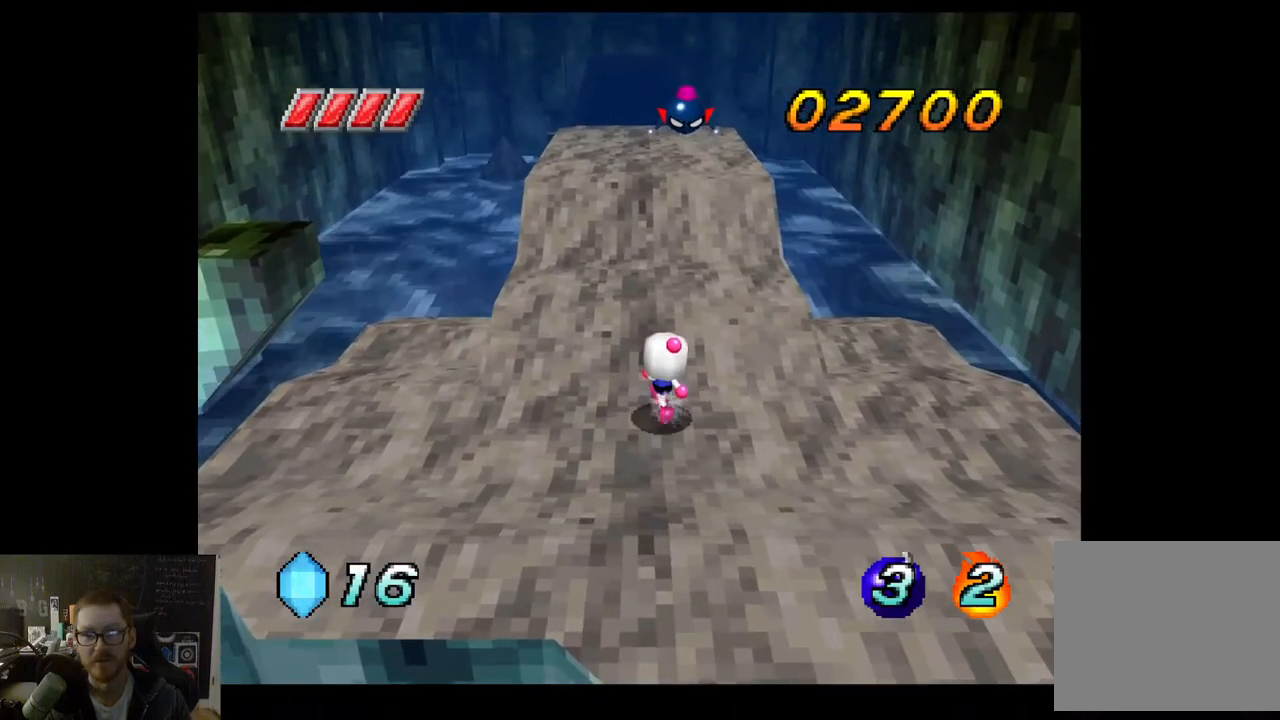
{"buttons": [], "left_stick": "up", "right_stick": "center", "events": [[283, "left_stick", "up"]]}
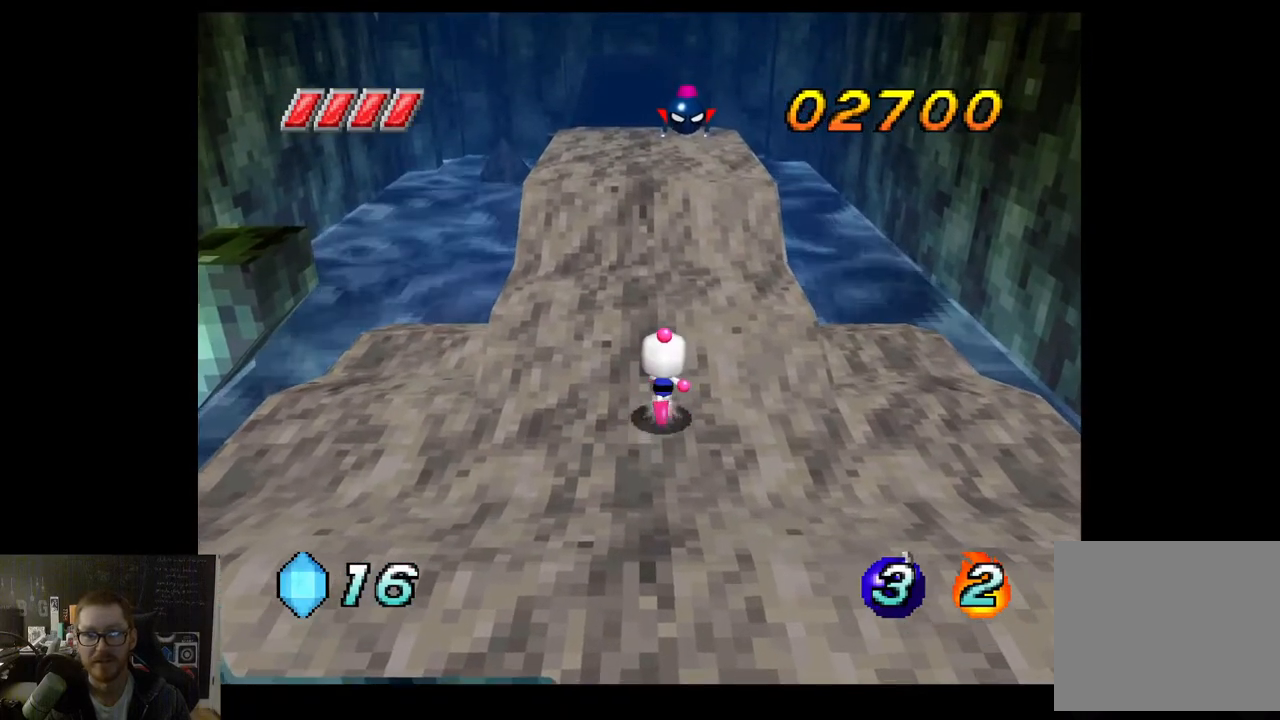
{"buttons": ["A"], "left_stick": "up", "right_stick": "center", "events": [[417, "A", "down"]]}
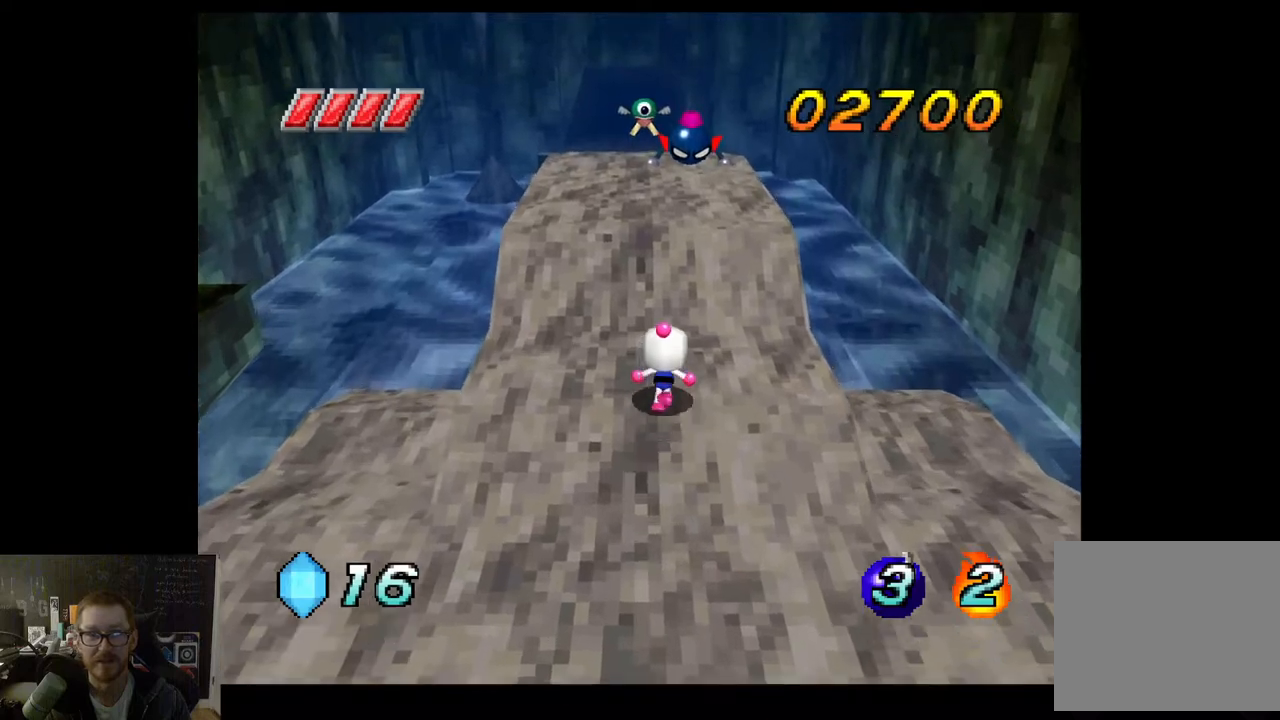
{"buttons": [], "left_stick": "center", "right_stick": "center", "events": [[17, "X", "down"], [50, "A", "up"], [133, "X", "up"], [167, "left_stick", "center"]]}
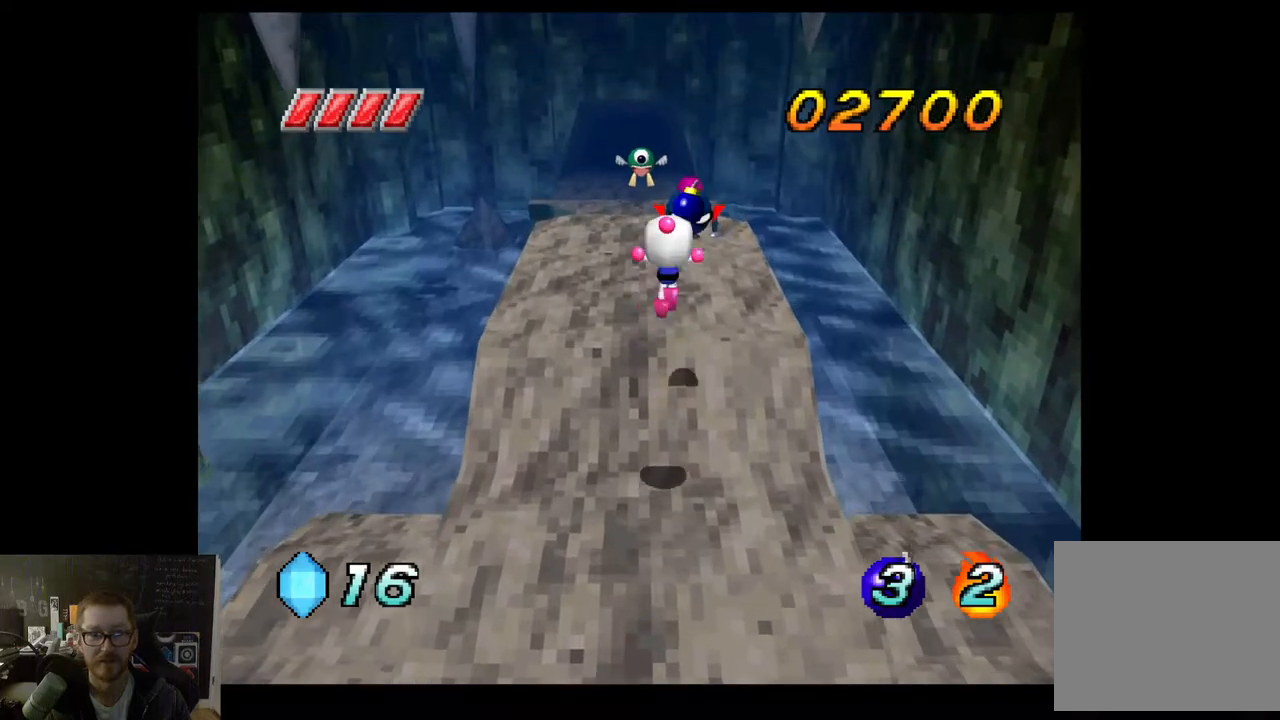
{"buttons": [], "left_stick": "down", "right_stick": "center", "events": [[450, "left_stick", "down"]]}